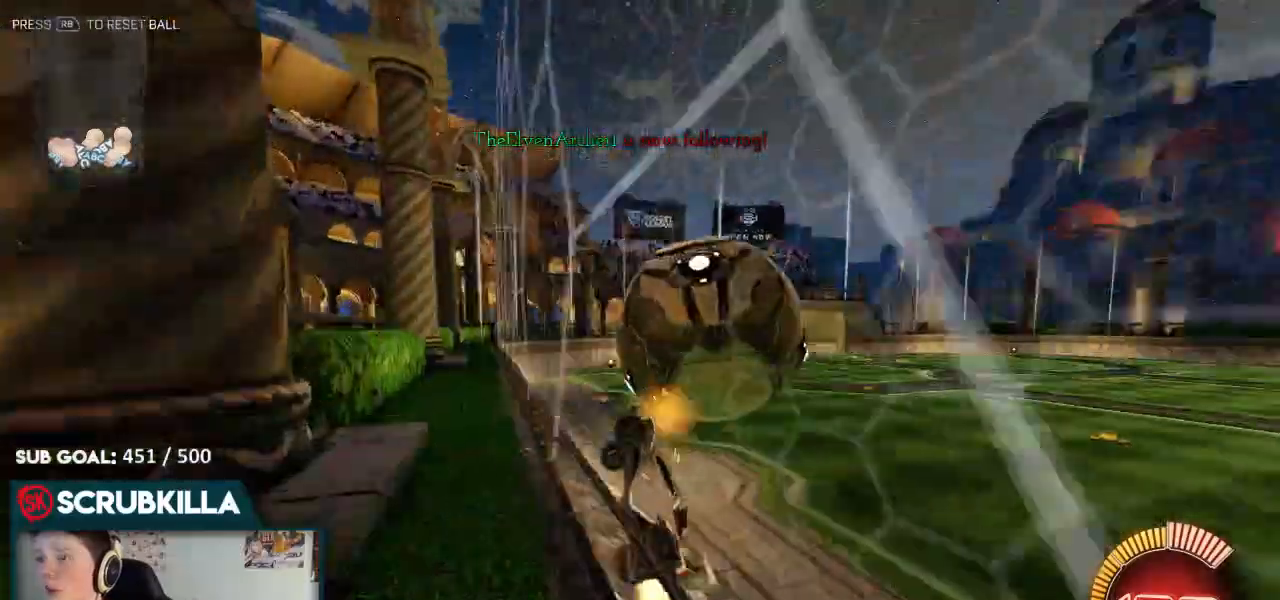
Gameplay with a controller (Xbox layout); each line is a JSON object with the inputs held at the frame after it (dt_ms = milliseconds from this image to that frame). "events" lists button and stick changes between this image and that frame as [ms after this image, input, new state], when the widget could be followed in between.
{"dt_ms": 500, "buttons": ["B", "R2"], "left_stick": "center", "right_stick": "center", "events": [[117, "left_stick", "left"], [267, "left_stick", "down-left"], [383, "left_stick", "center"]]}
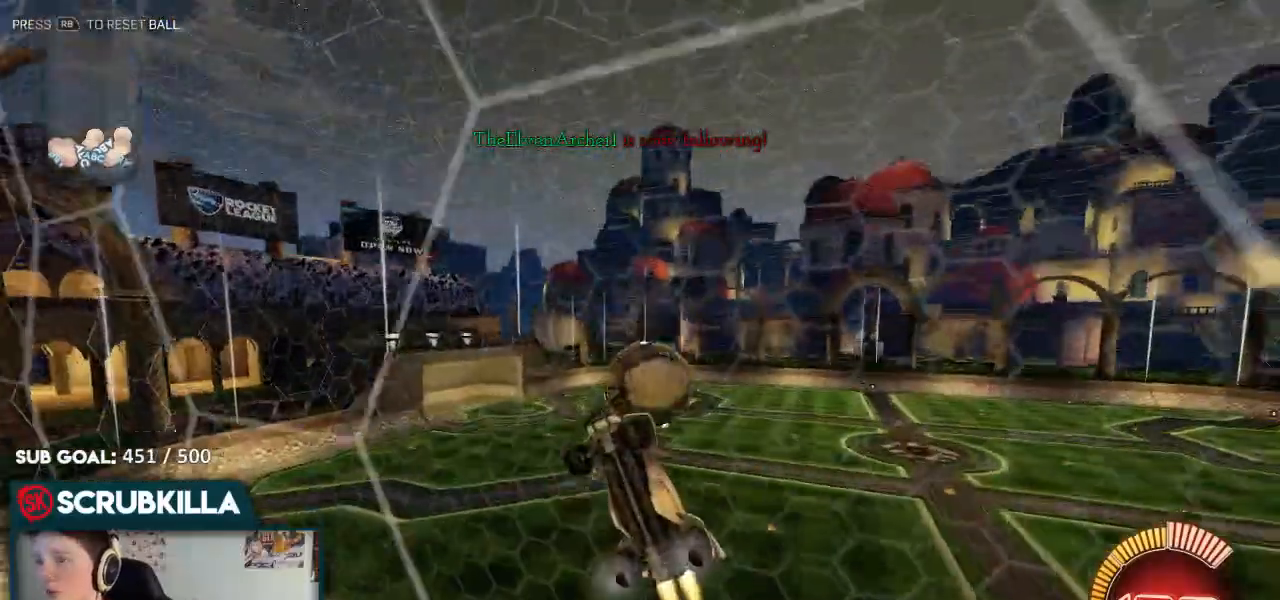
{"dt_ms": 500, "buttons": ["B", "R2"], "left_stick": "center", "right_stick": "center", "events": []}
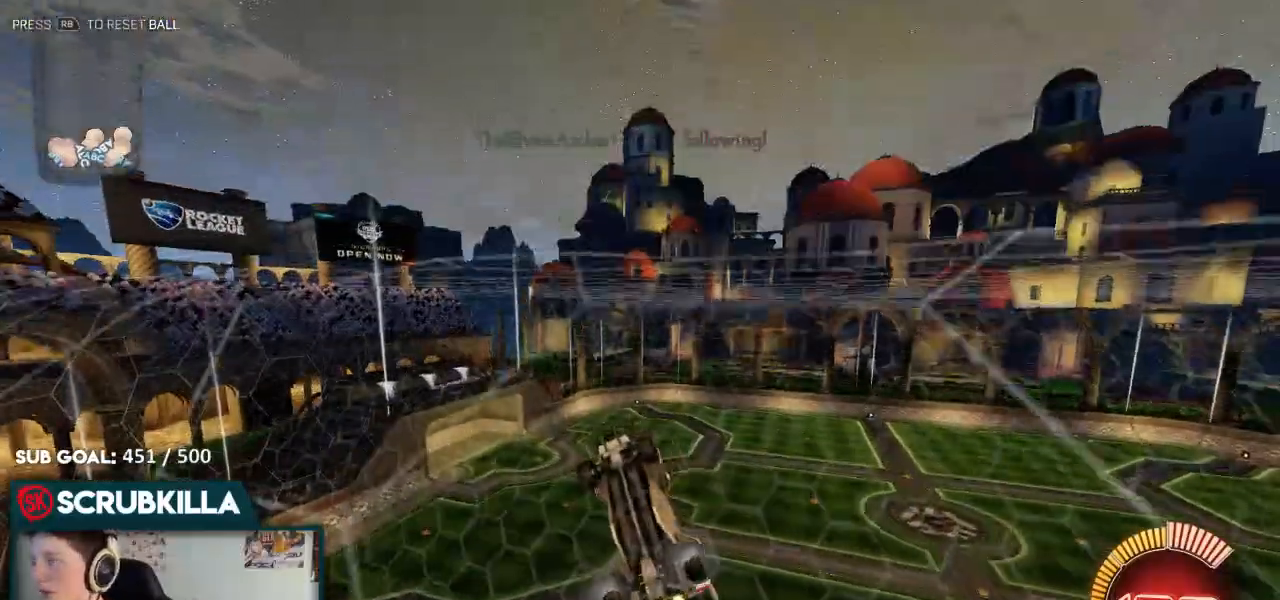
{"dt_ms": 500, "buttons": [], "left_stick": "center", "right_stick": "center", "events": [[17, "left_stick", "up-right"], [217, "B", "up"], [217, "L2", "down"], [217, "R2", "up"], [317, "L2", "up"], [367, "left_stick", "center"]]}
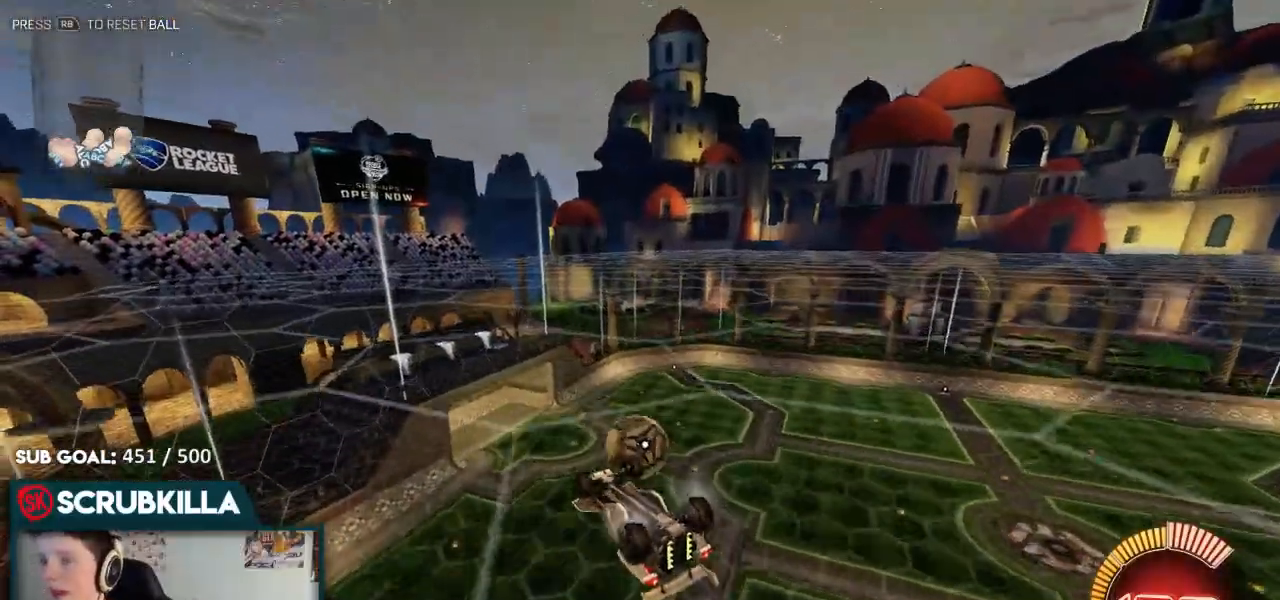
{"dt_ms": 500, "buttons": ["B"], "left_stick": "up-left", "right_stick": "center", "events": [[83, "left_stick", "up-left"], [483, "B", "down"]]}
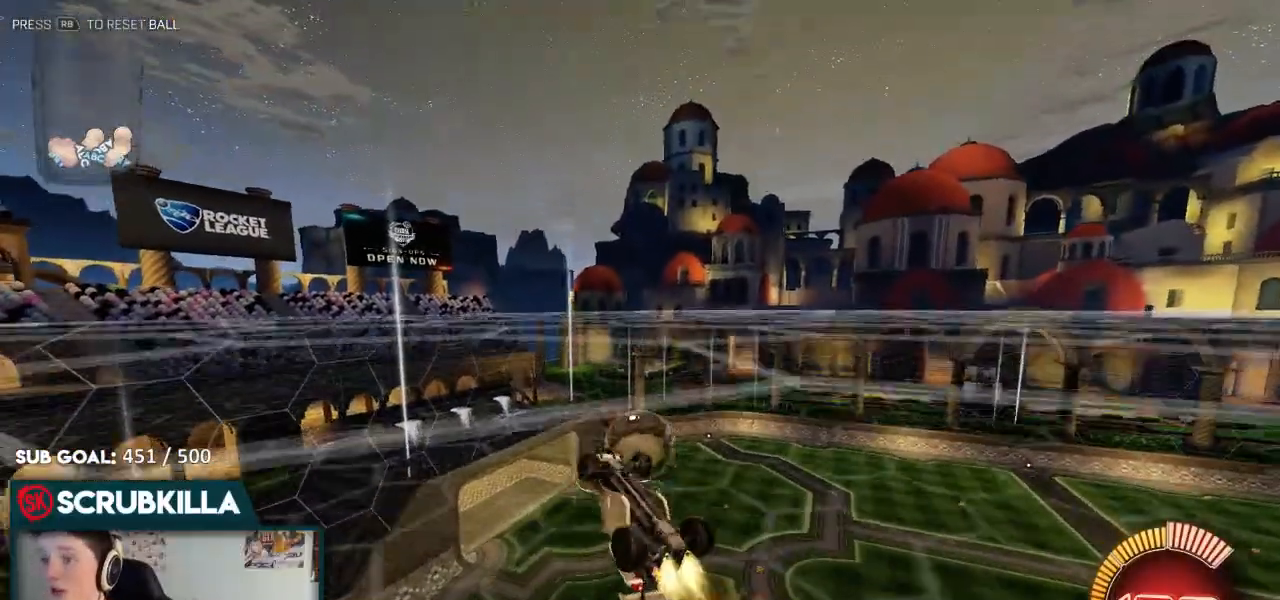
{"dt_ms": 500, "buttons": ["X"], "left_stick": "left", "right_stick": "center", "events": [[100, "X", "down"], [217, "left_stick", "left"], [367, "B", "up"]]}
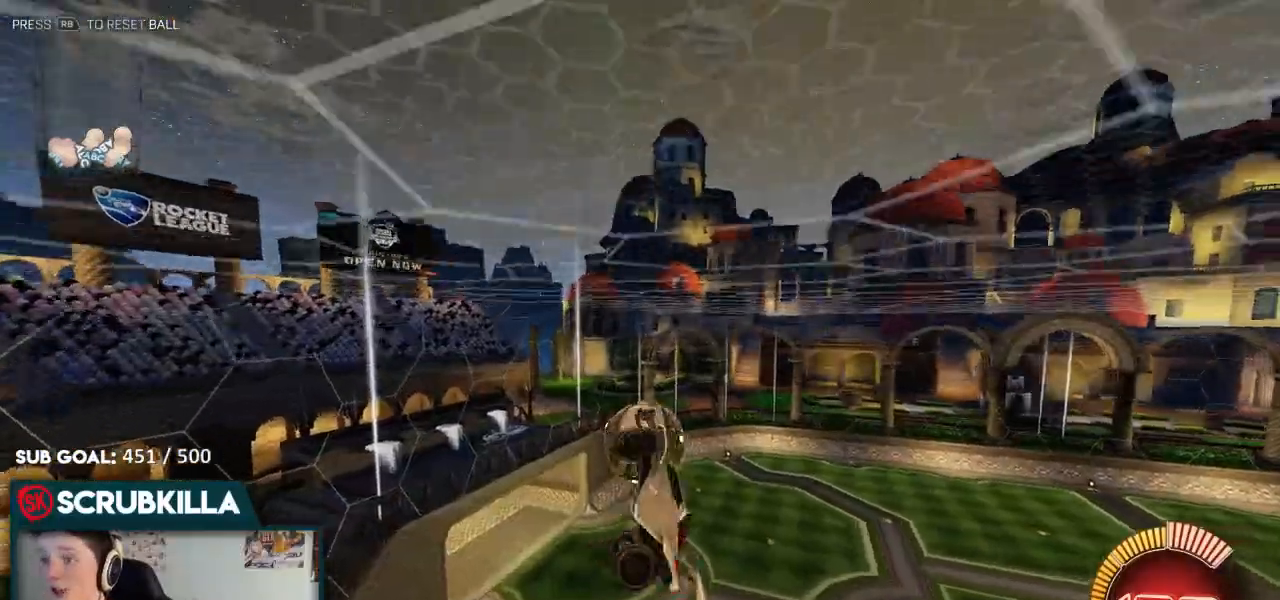
{"dt_ms": 500, "buttons": ["B"], "left_stick": "right", "right_stick": "center", "events": [[117, "X", "up"], [167, "left_stick", "up"], [217, "left_stick", "up-right"], [367, "left_stick", "right"], [450, "B", "down"]]}
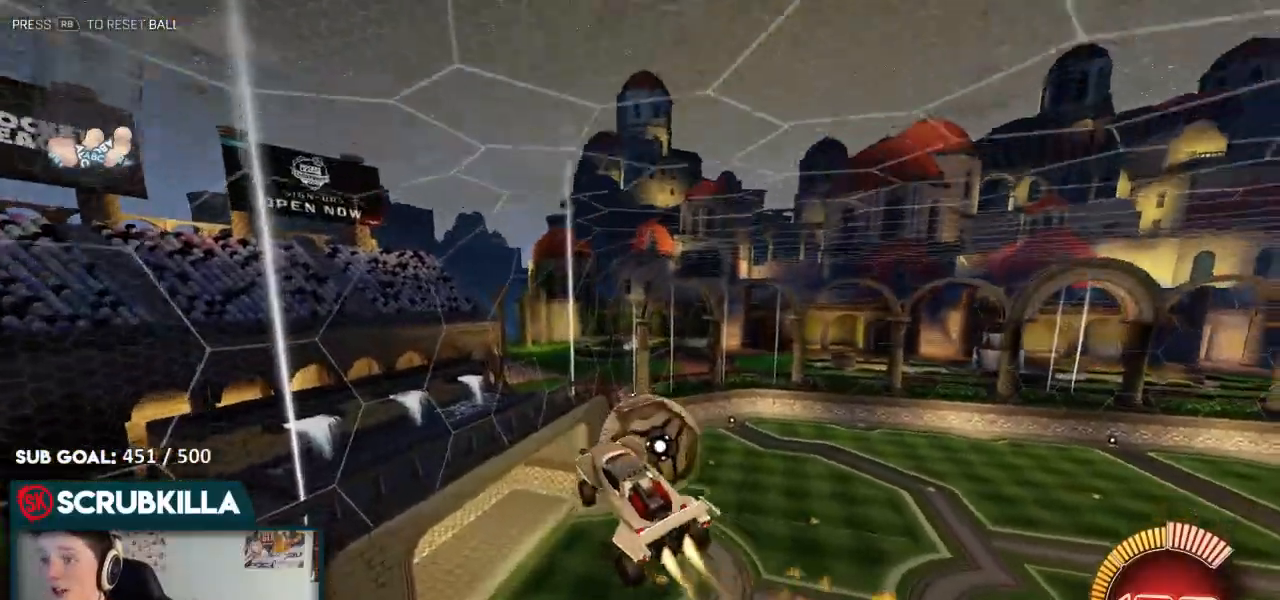
{"dt_ms": 500, "buttons": ["X"], "left_stick": "up-right", "right_stick": "center", "events": [[100, "left_stick", "up-right"], [167, "A", "down"], [217, "X", "down"], [333, "B", "up"], [417, "A", "up"]]}
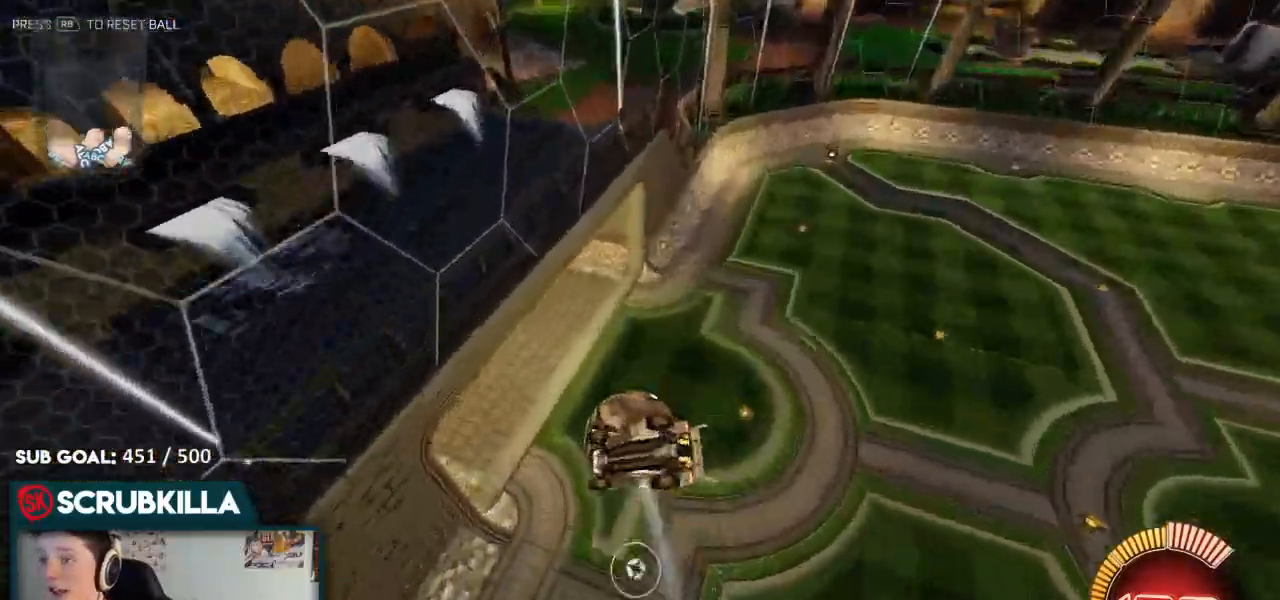
{"dt_ms": 500, "buttons": ["X"], "left_stick": "up-right", "right_stick": "center", "events": []}
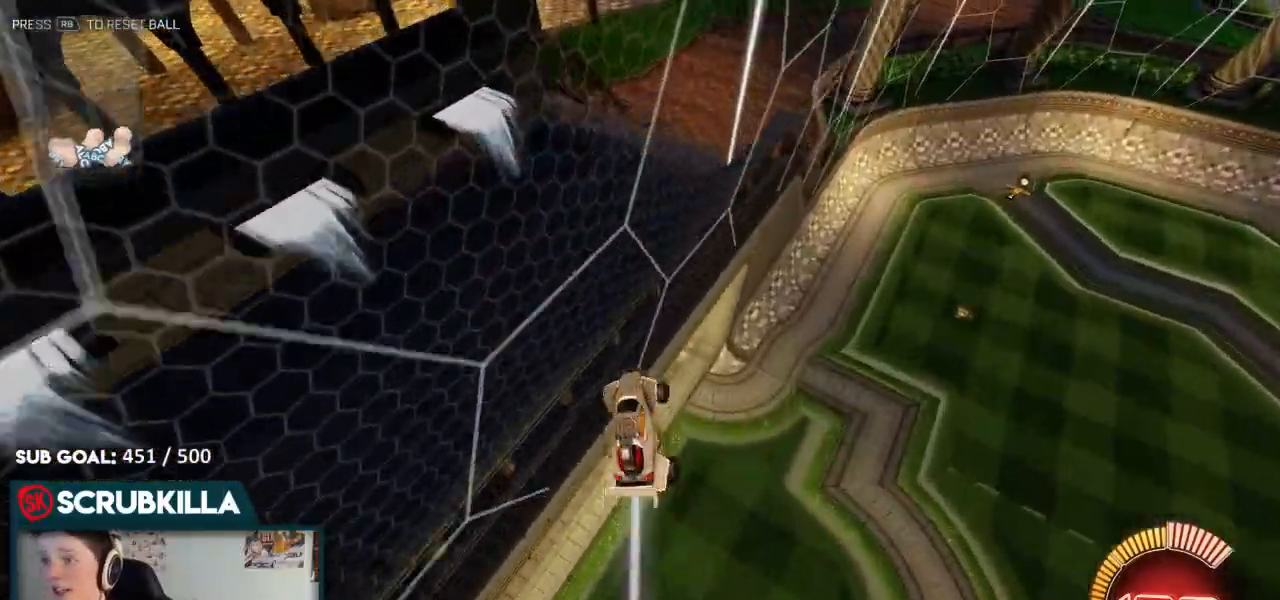
{"dt_ms": 500, "buttons": ["X"], "left_stick": "up-right", "right_stick": "center"}
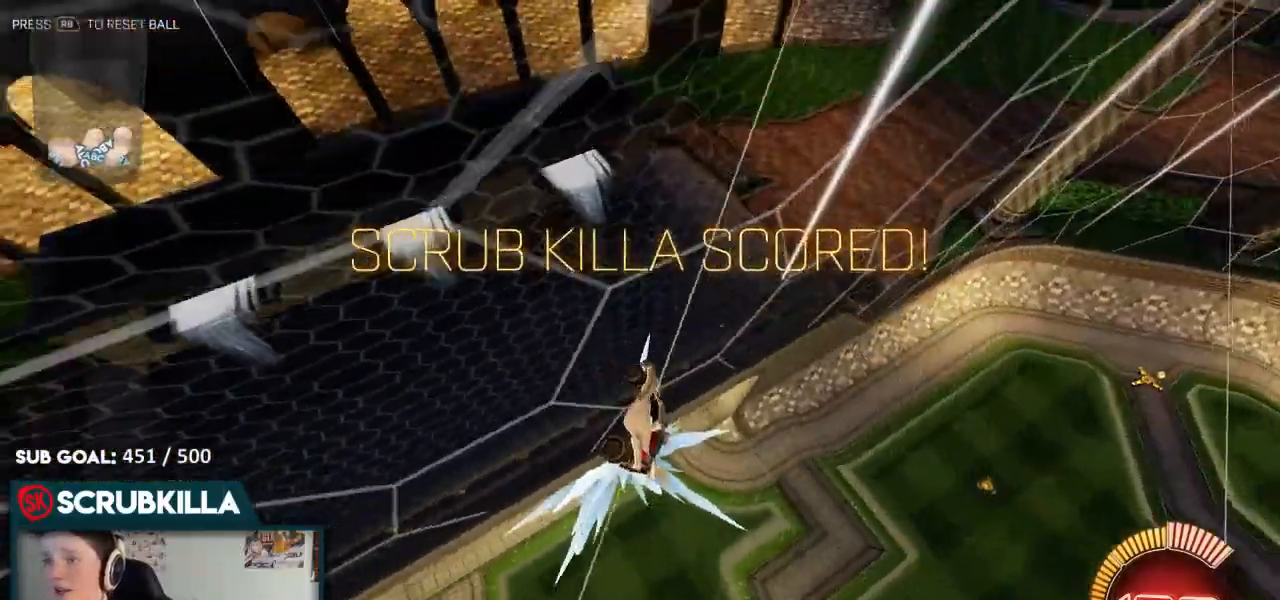
{"dt_ms": 500, "buttons": ["X"], "left_stick": "right", "right_stick": "center", "events": [[233, "left_stick", "right"]]}
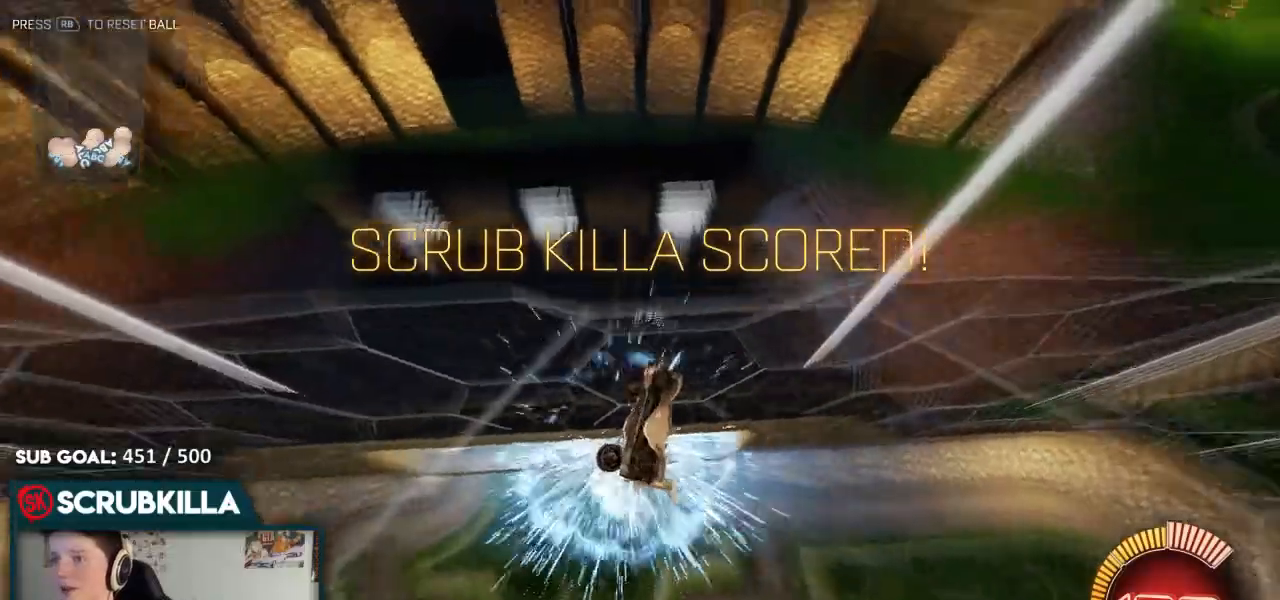
{"dt_ms": 500, "buttons": ["X", "Y"], "left_stick": "down-right", "right_stick": "center", "events": [[33, "left_stick", "down-right"], [217, "A", "down"], [300, "A", "up"], [483, "Y", "down"]]}
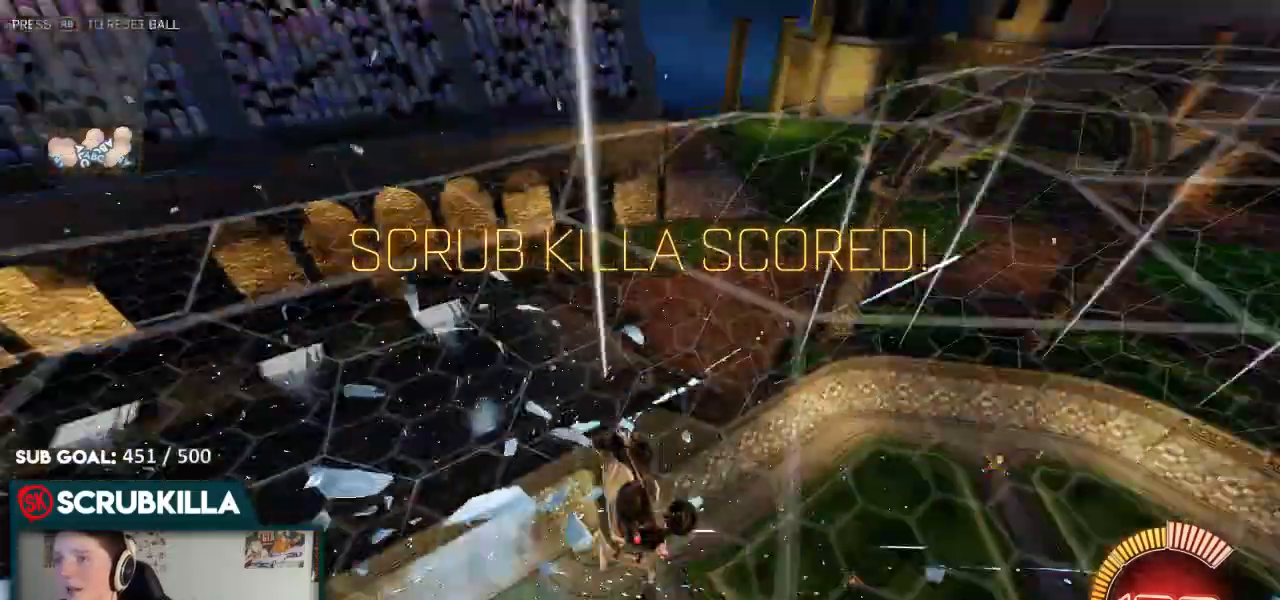
{"dt_ms": 1000, "buttons": ["B", "X"], "left_stick": "up", "right_stick": "center"}
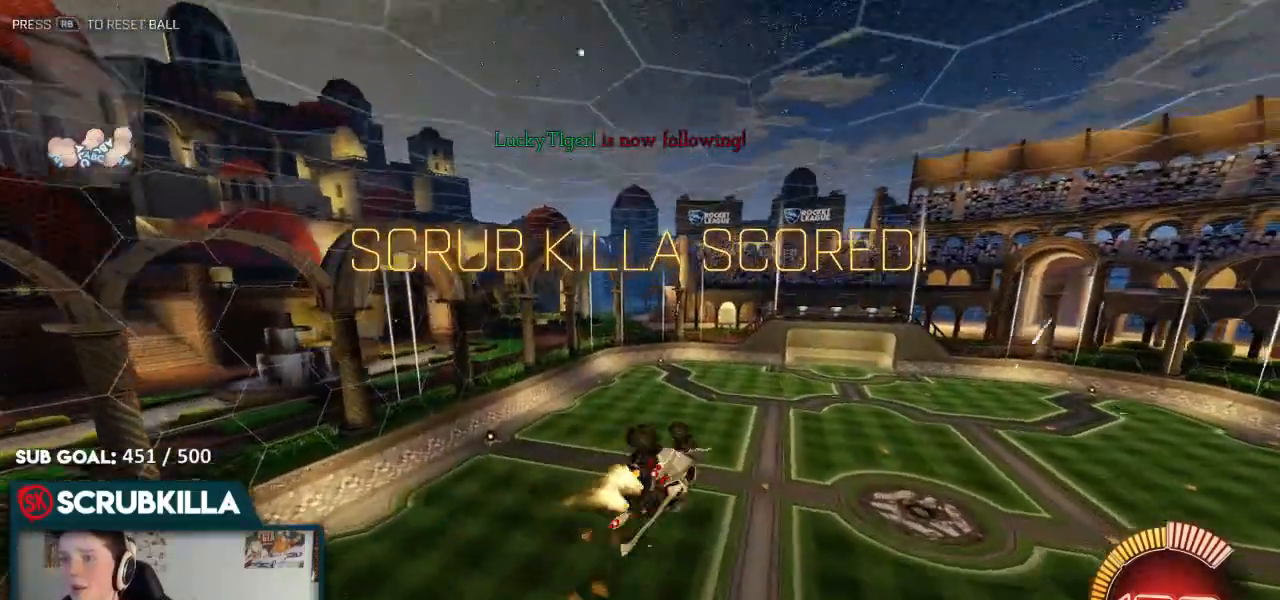
{"dt_ms": 500, "buttons": ["B"], "left_stick": "center", "right_stick": "center", "events": [[50, "X", "up"], [50, "left_stick", "up-left"], [150, "left_stick", "left"], [250, "left_stick", "center"], [283, "X", "down"], [383, "X", "up"]]}
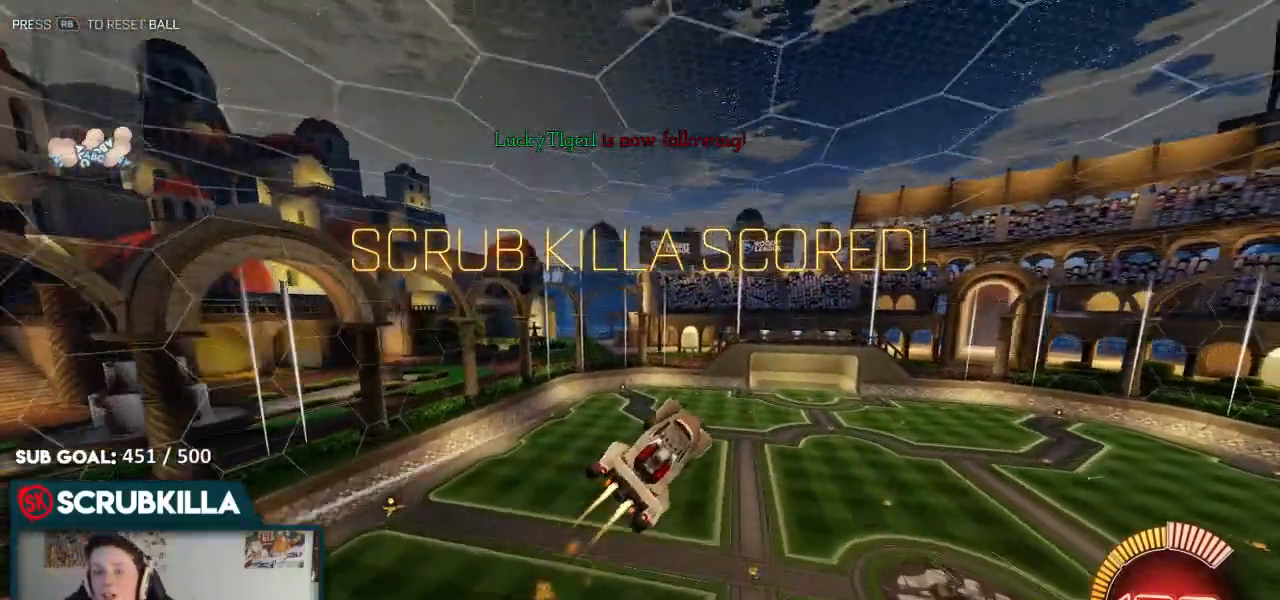
{"dt_ms": 500, "buttons": [], "left_stick": "center", "right_stick": "center", "events": [[183, "B", "up"]]}
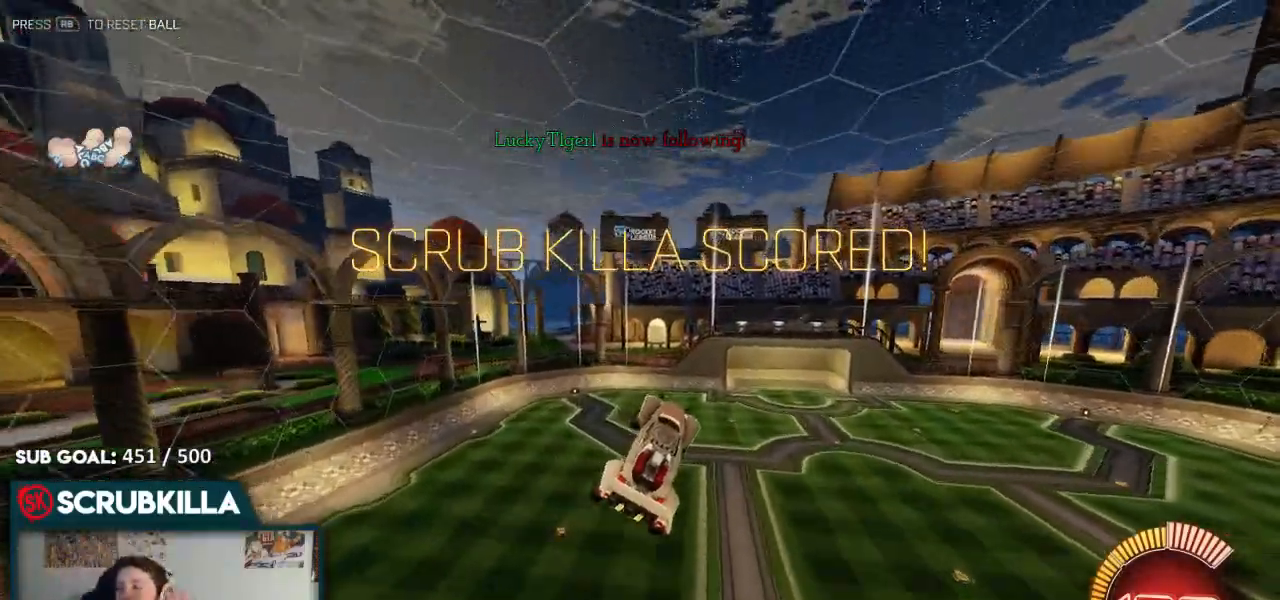
{"dt_ms": 500, "buttons": ["B"], "left_stick": "center", "right_stick": "center"}
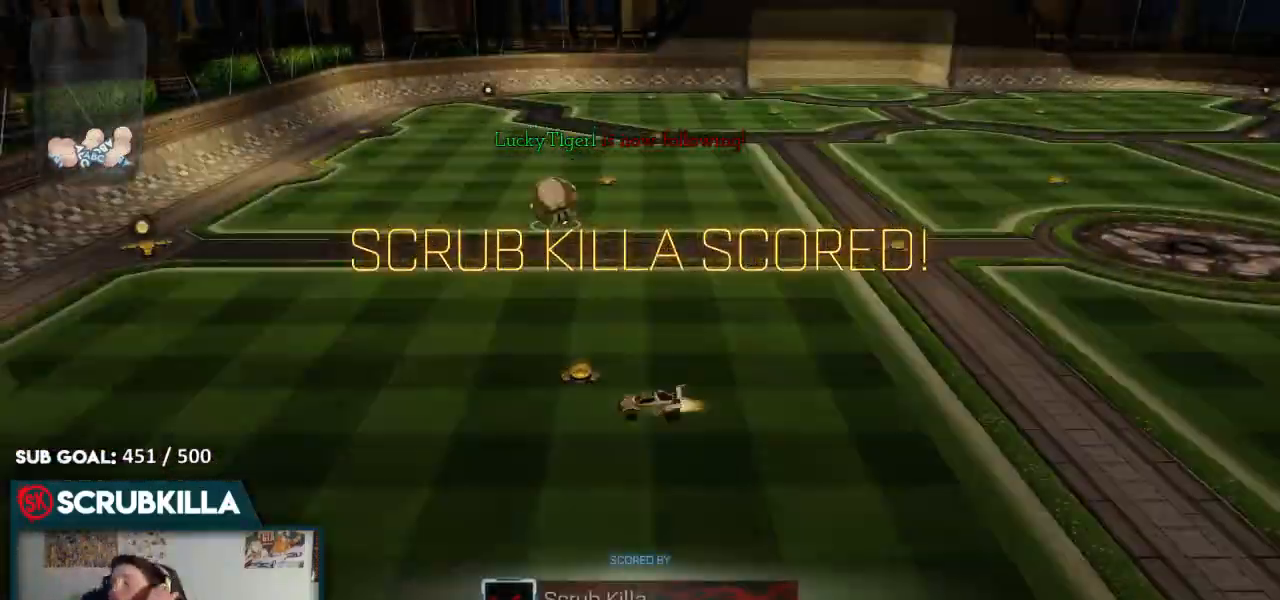
{"dt_ms": 500, "buttons": ["B"], "left_stick": "center", "right_stick": "center", "events": []}
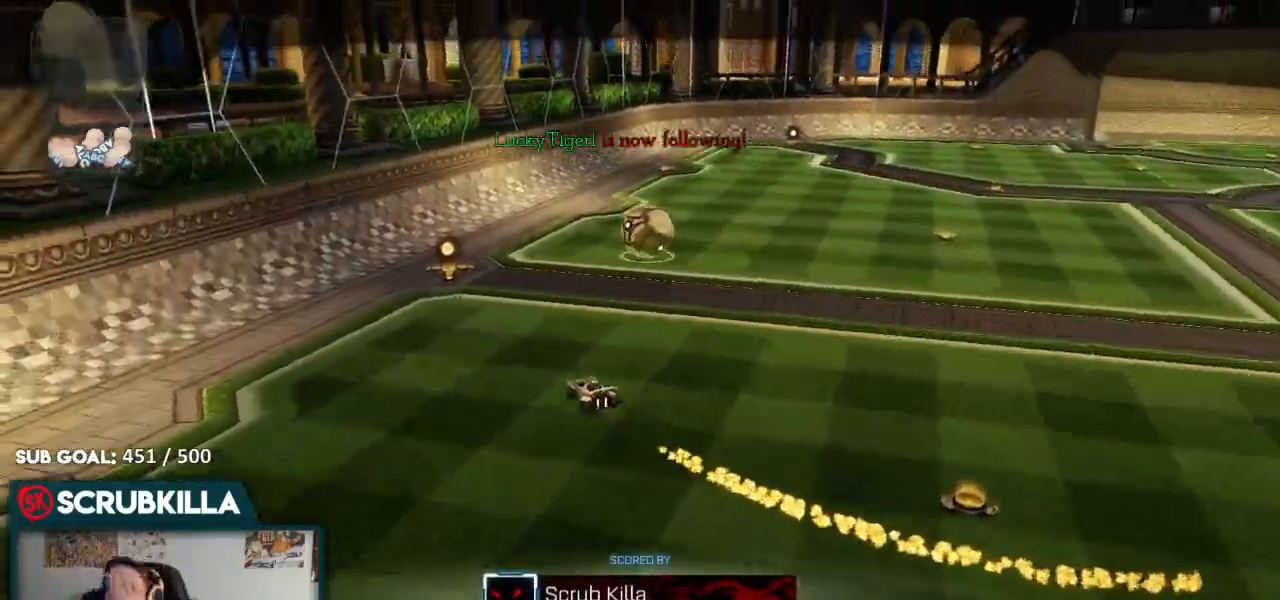
{"dt_ms": 500, "buttons": ["B"], "left_stick": "center", "right_stick": "center", "events": []}
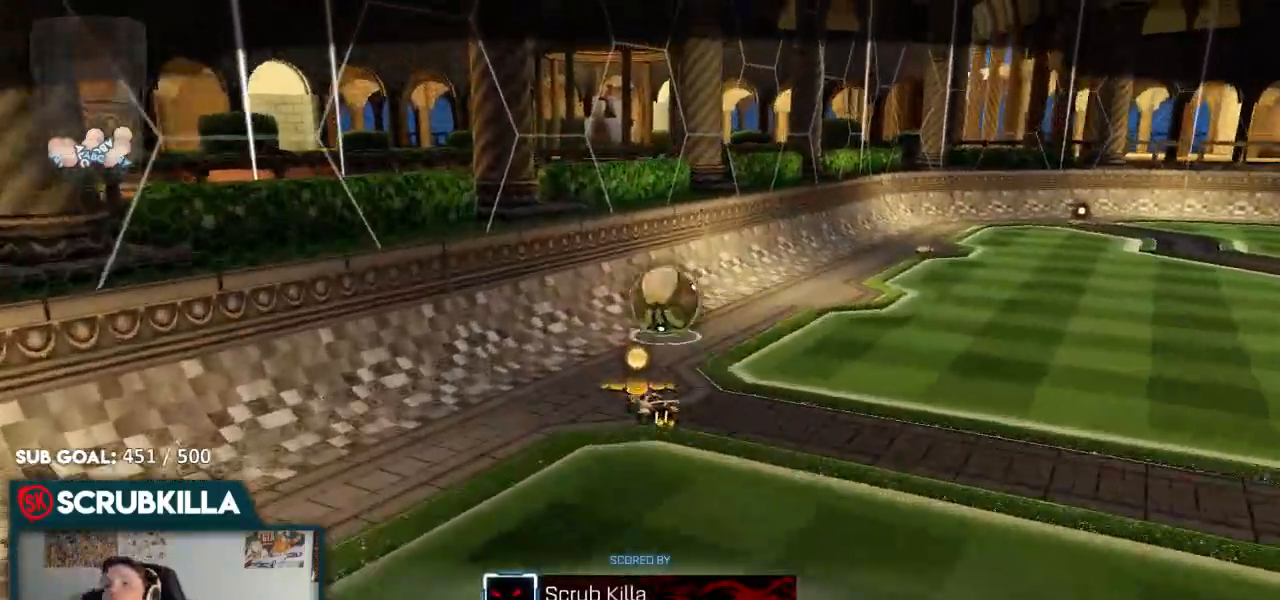
{"dt_ms": 500, "buttons": ["B"], "left_stick": "center", "right_stick": "center", "events": [[217, "B", "up"], [500, "B", "down"]]}
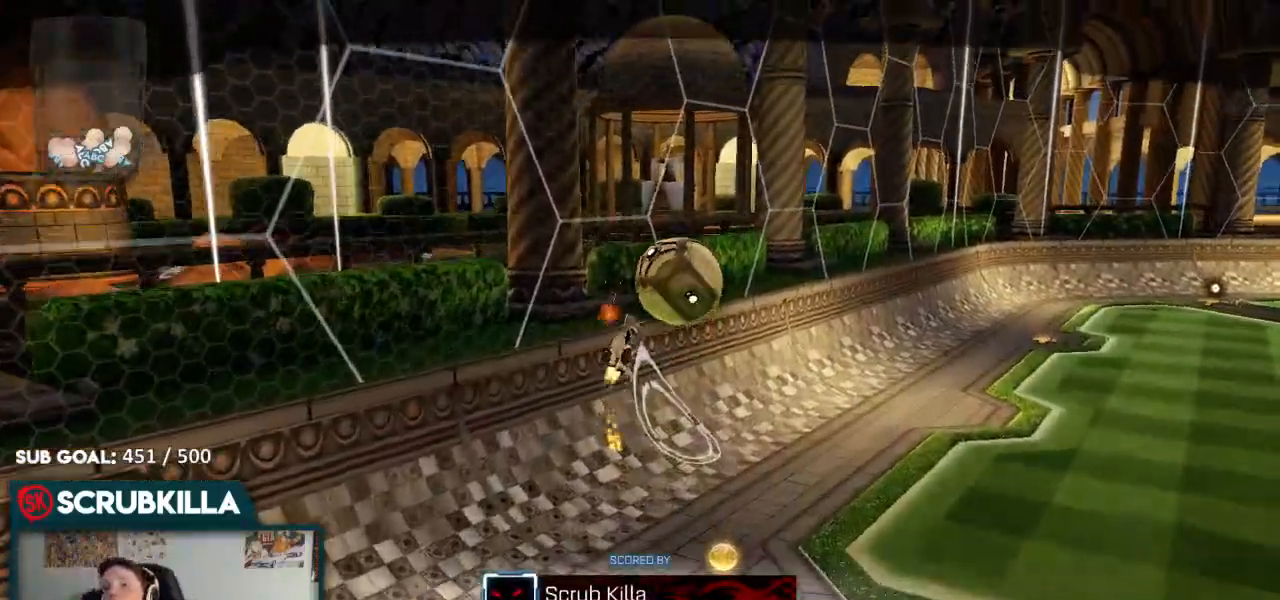
{"dt_ms": 500, "buttons": ["B"], "left_stick": "center", "right_stick": "center", "events": []}
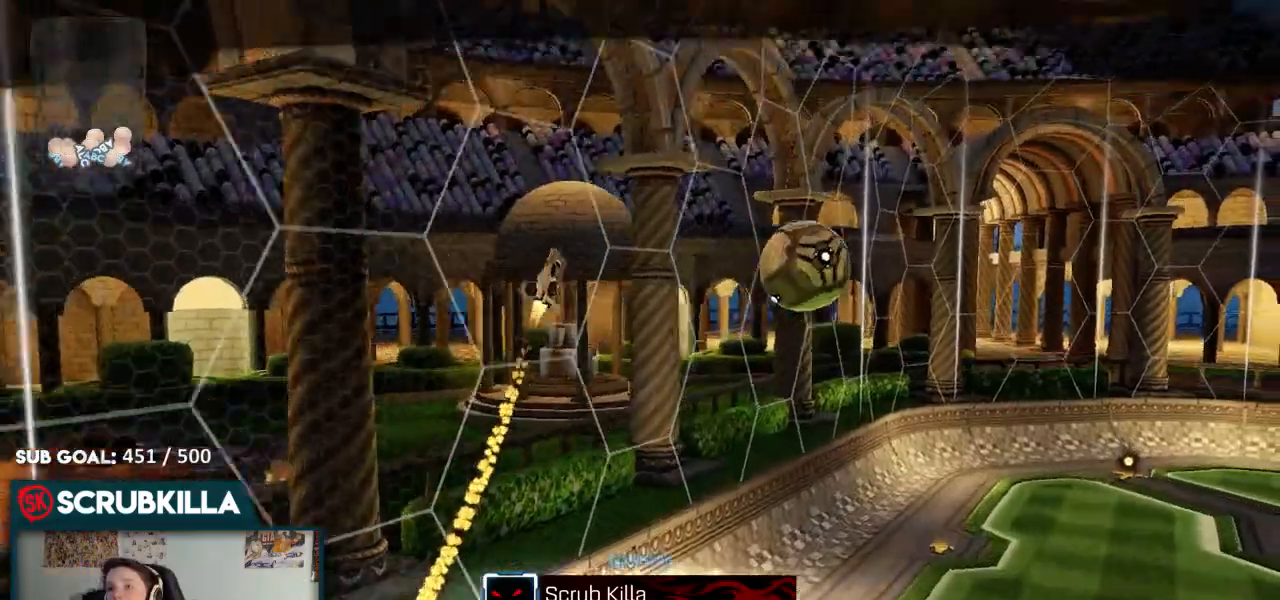
{"dt_ms": 500, "buttons": ["B"], "left_stick": "center", "right_stick": "center", "events": []}
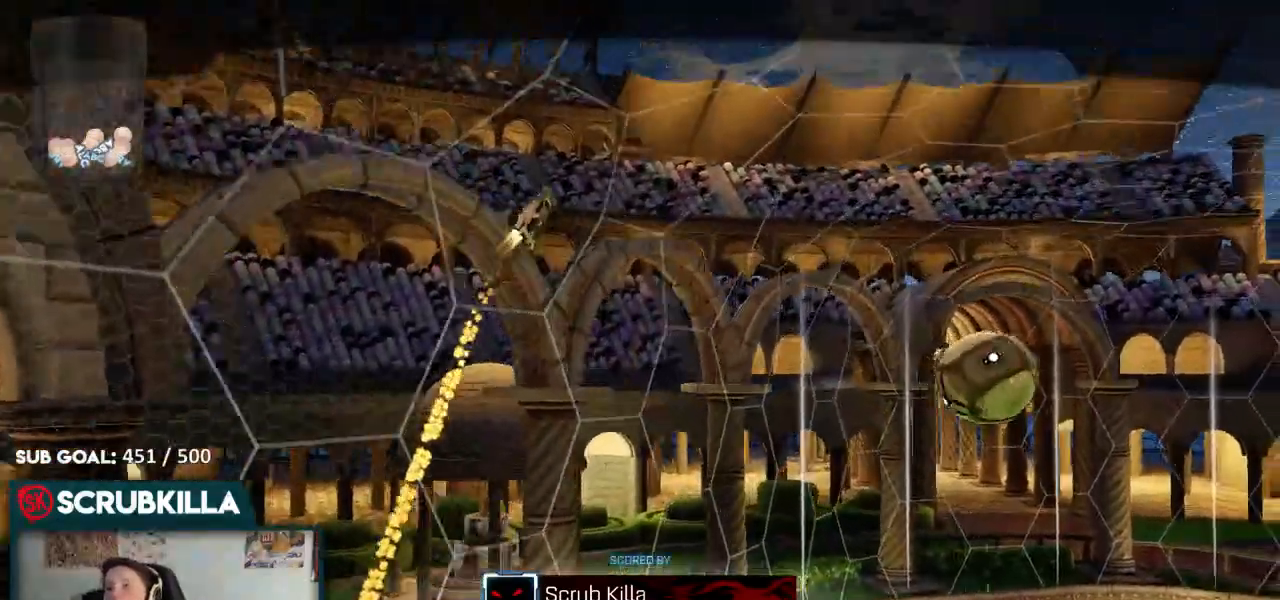
{"dt_ms": 500, "buttons": ["B"], "left_stick": "center", "right_stick": "center", "events": []}
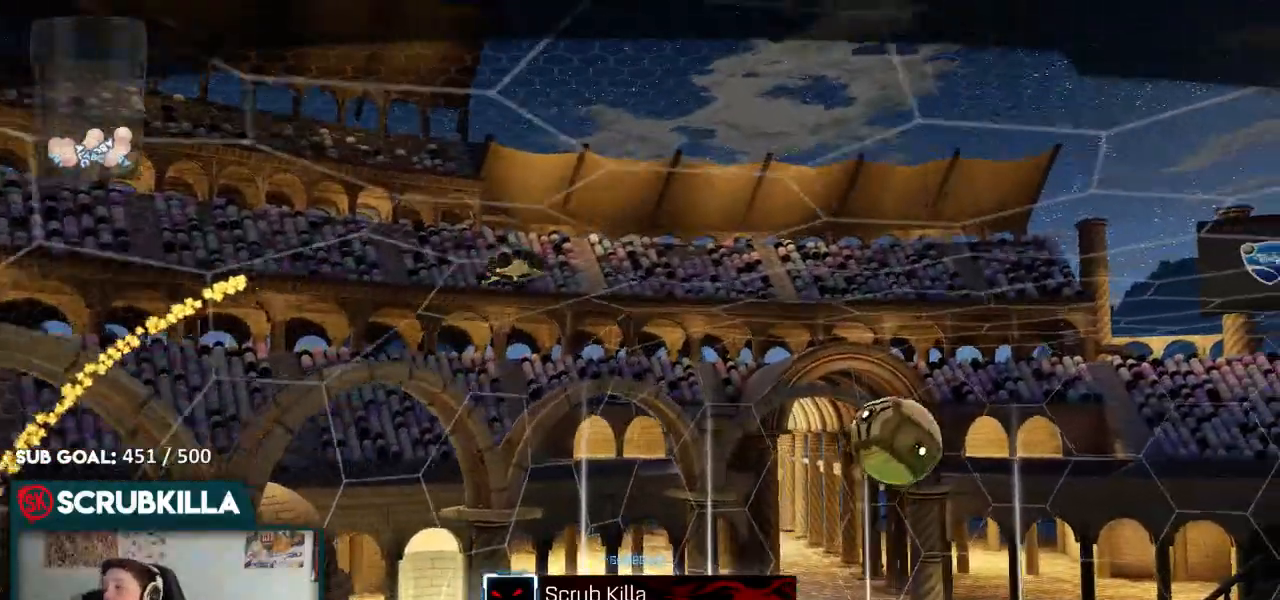
{"dt_ms": 500, "buttons": ["B"], "left_stick": "center", "right_stick": "center", "events": []}
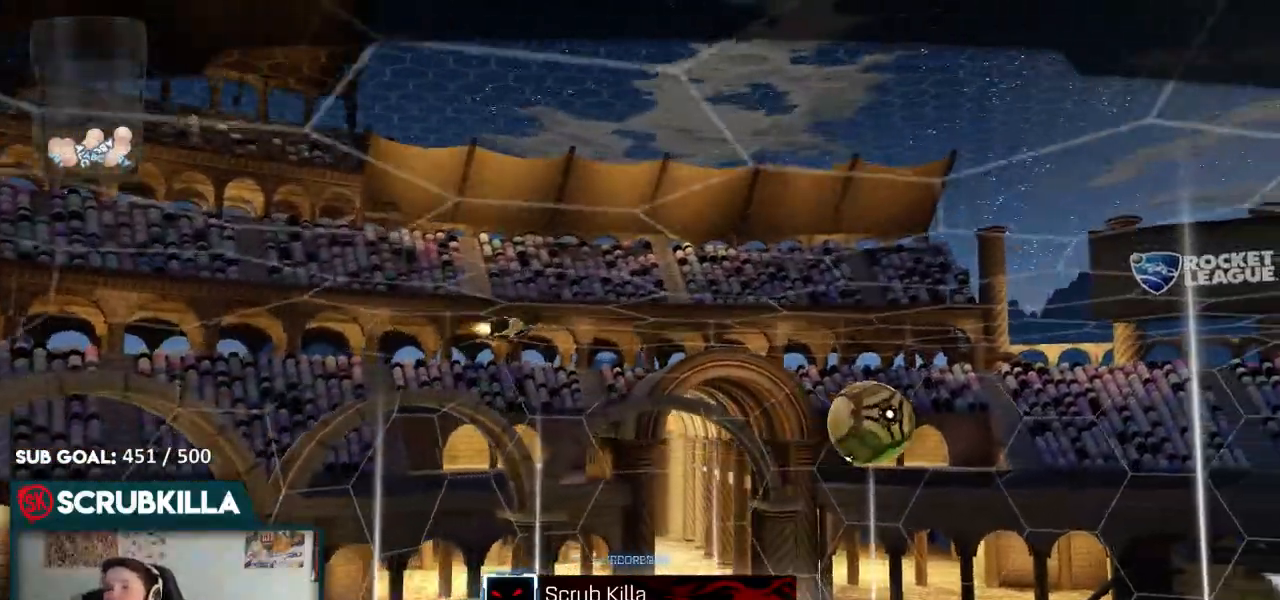
{"dt_ms": 500, "buttons": ["B"], "left_stick": "center", "right_stick": "center", "events": []}
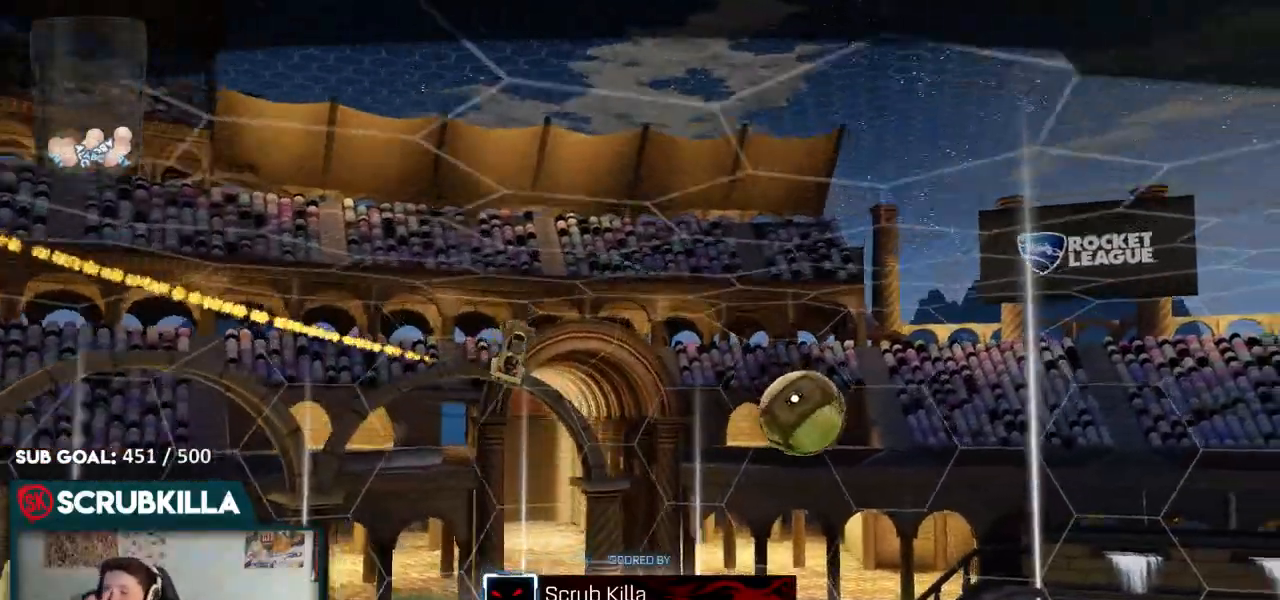
{"dt_ms": 500, "buttons": ["B"], "left_stick": "center", "right_stick": "center", "events": []}
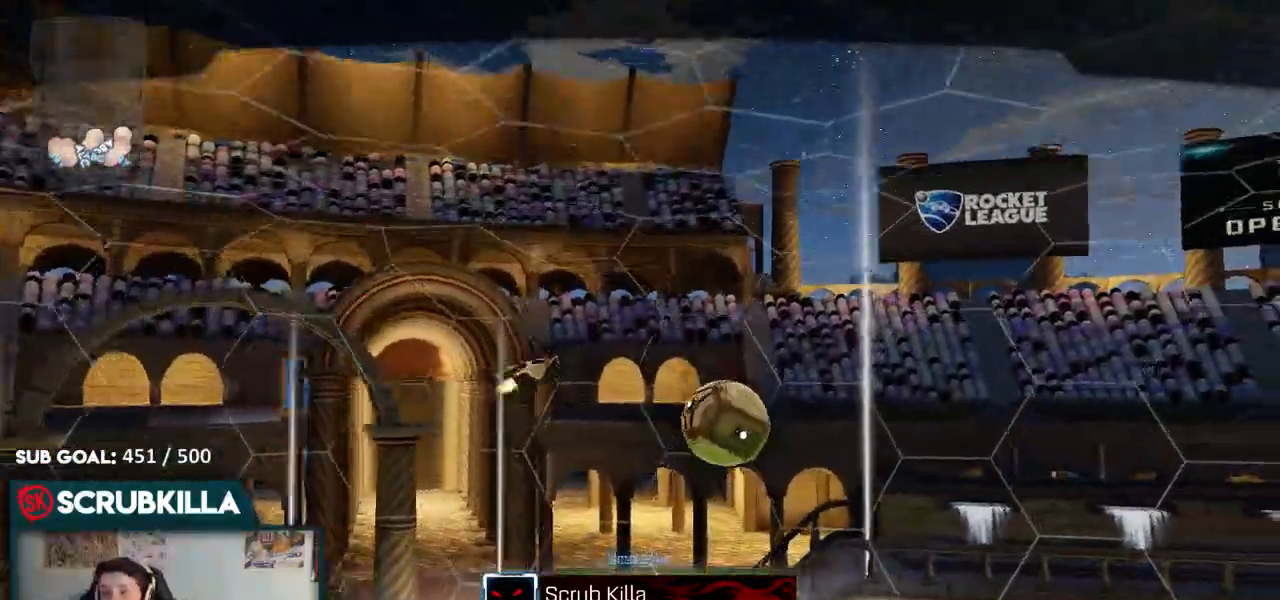
{"dt_ms": 500, "buttons": ["B"], "left_stick": "center", "right_stick": "center", "events": []}
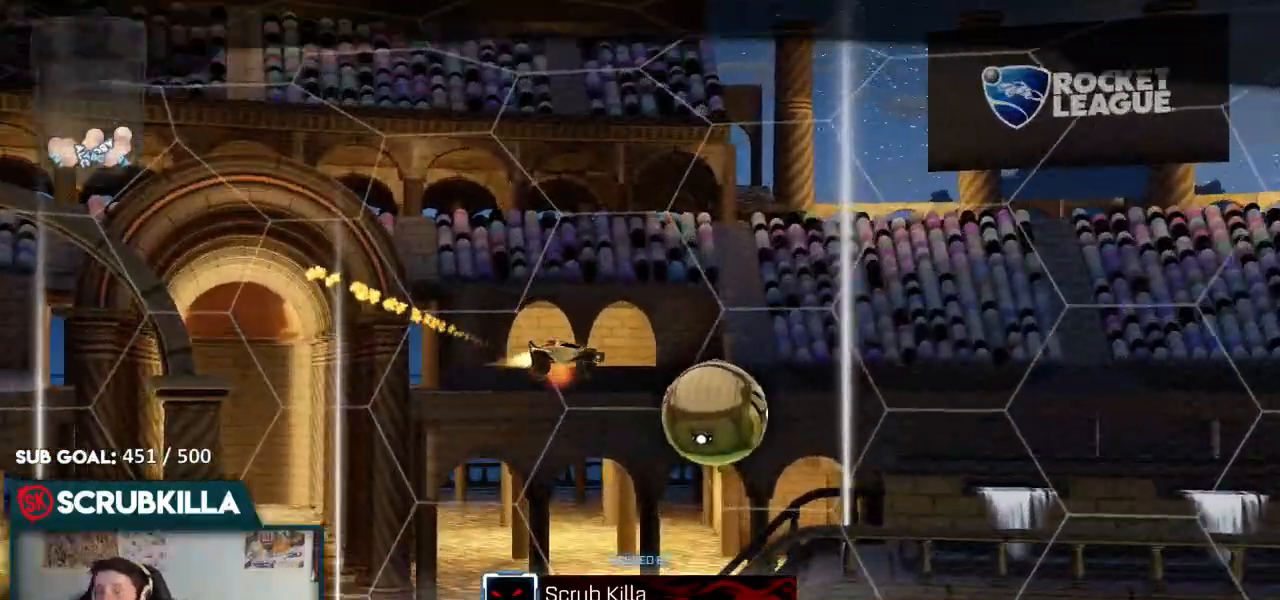
{"dt_ms": 500, "buttons": ["A", "B"], "left_stick": "center", "right_stick": "center", "events": [[450, "A", "down"]]}
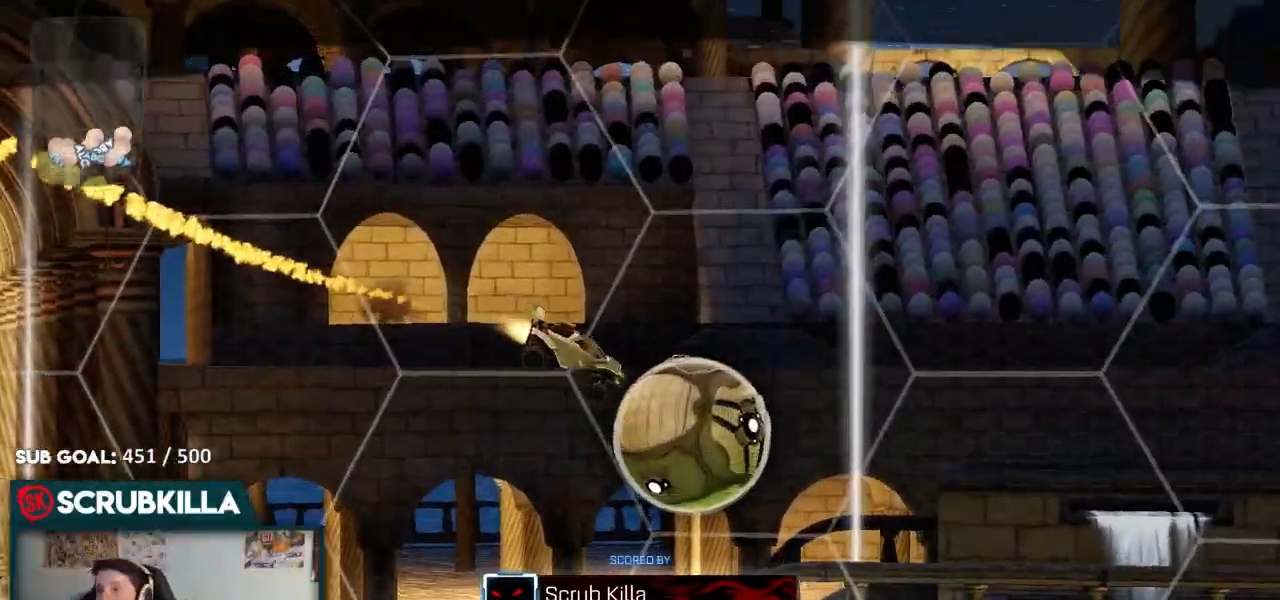
{"dt_ms": 500, "buttons": ["B", "Y"], "left_stick": "center", "right_stick": "center"}
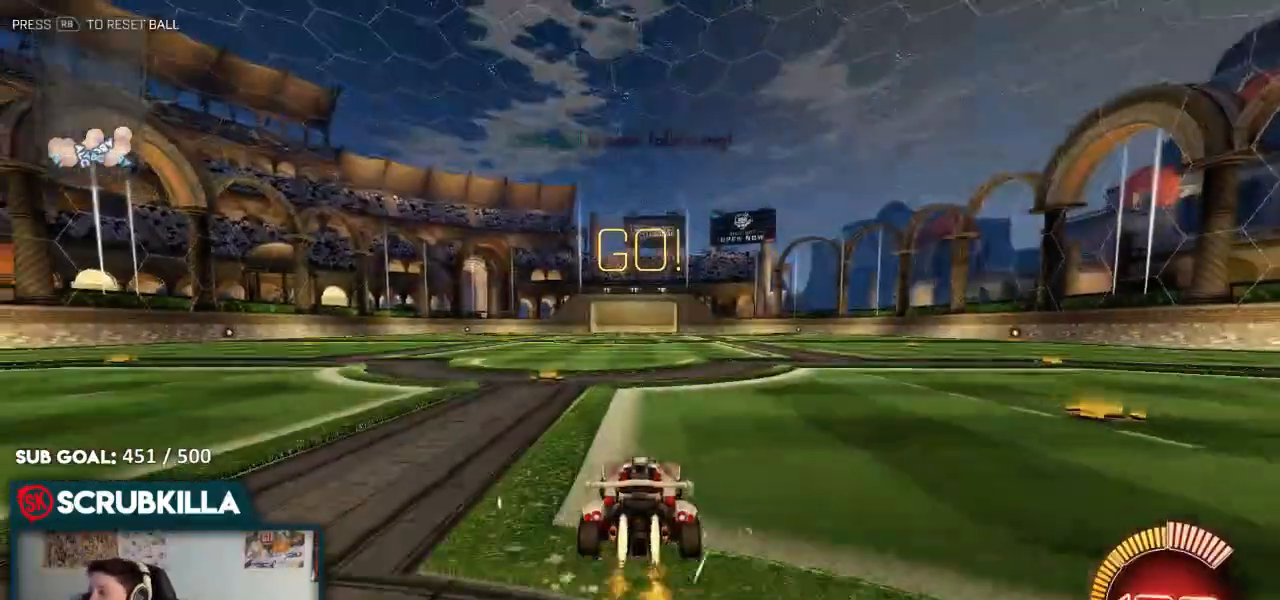
{"dt_ms": 500, "buttons": ["B"], "left_stick": "left", "right_stick": "center", "events": [[83, "Y", "up"], [267, "A", "down"], [417, "A", "up"], [417, "left_stick", "left"]]}
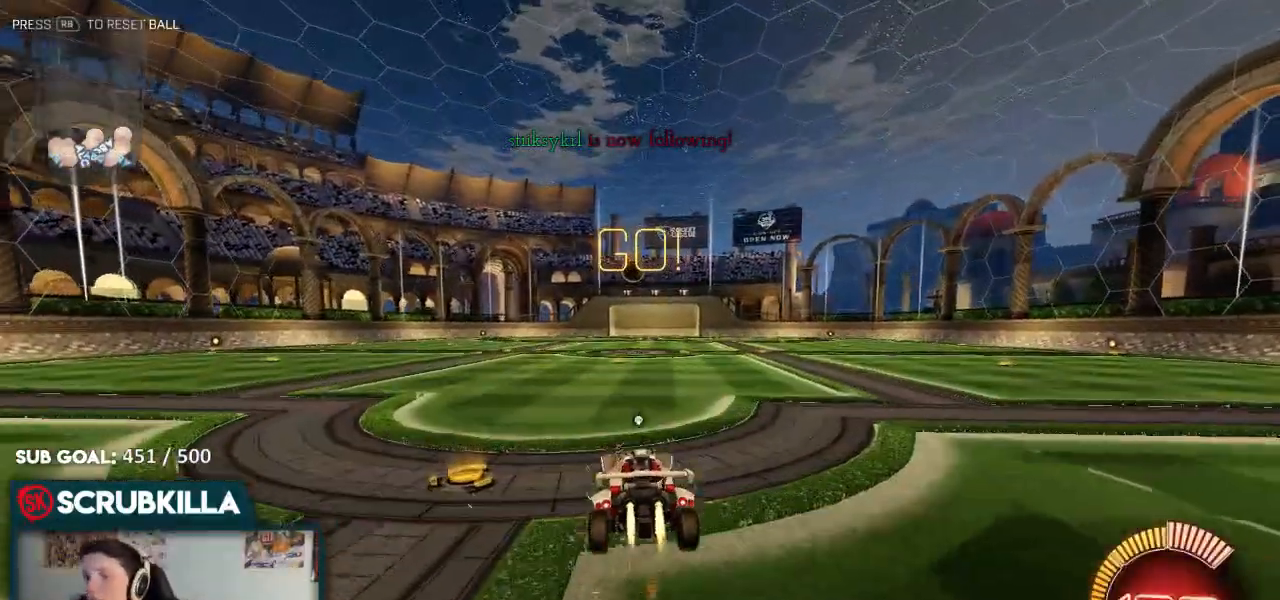
{"dt_ms": 500, "buttons": [], "left_stick": "center", "right_stick": "center", "events": [[67, "Y", "down"], [67, "left_stick", "up-right"], [150, "Y", "up"], [183, "Y", "down"], [183, "left_stick", "down-right"], [350, "B", "up"], [350, "Y", "up"], [350, "left_stick", "down-left"], [467, "left_stick", "center"]]}
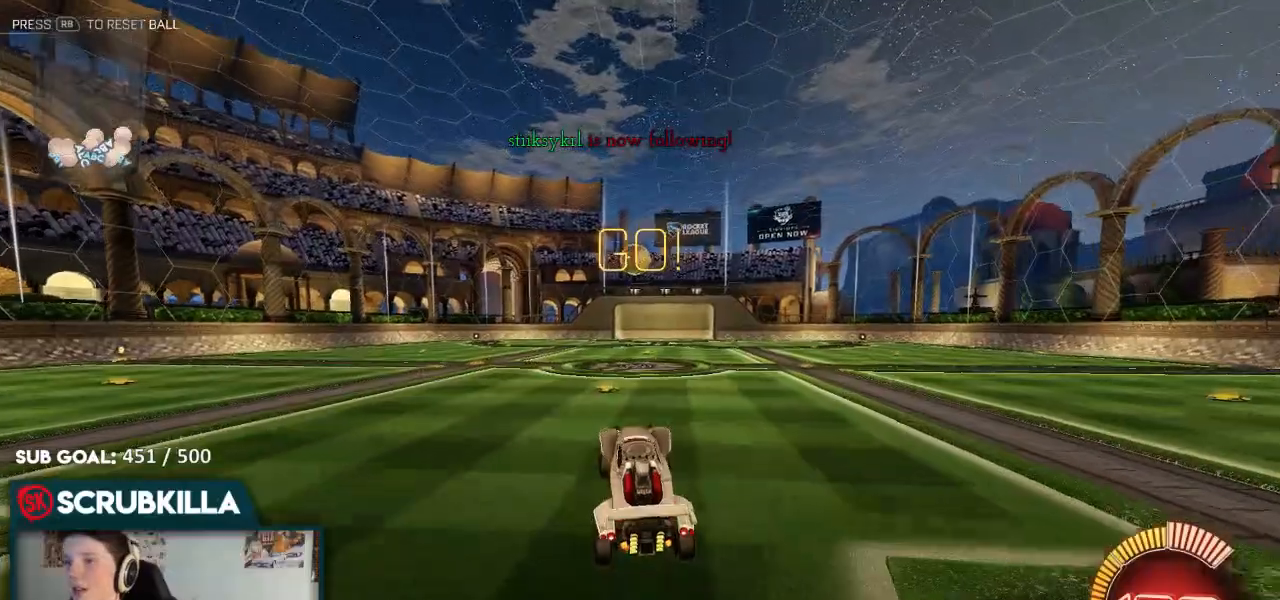
{"dt_ms": 500, "buttons": [], "left_stick": "left", "right_stick": "center", "events": [[17, "left_stick", "up"], [383, "left_stick", "left"]]}
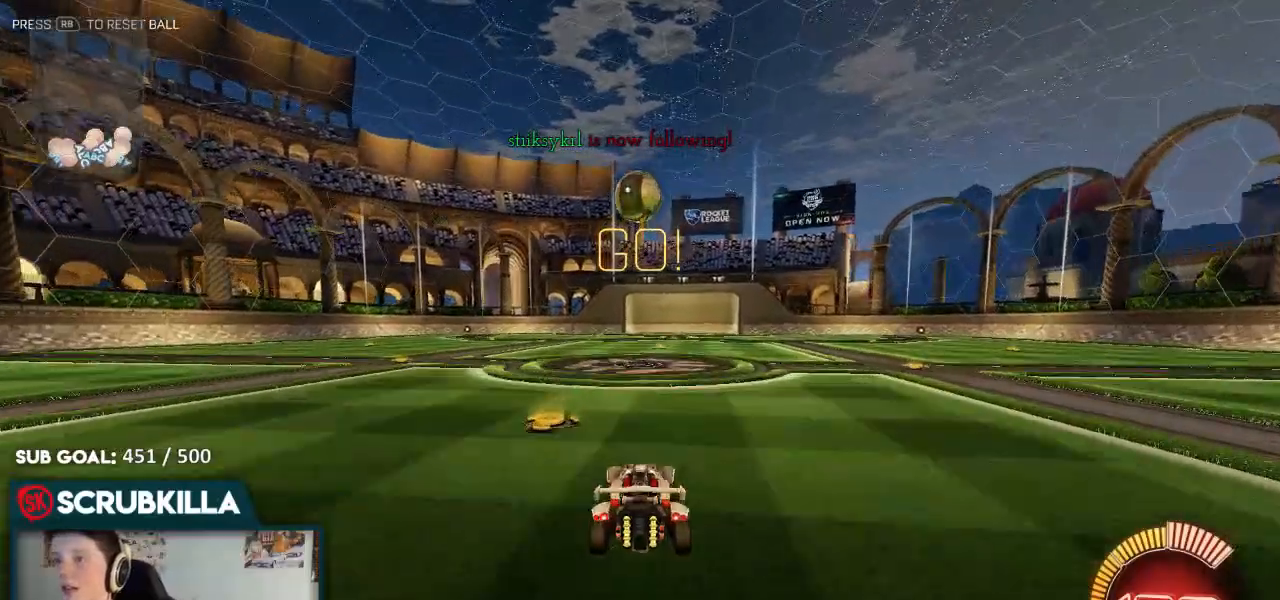
{"dt_ms": 500, "buttons": [], "left_stick": "center", "right_stick": "center", "events": [[67, "left_stick", "center"], [133, "L2", "down"], [167, "left_stick", "up-right"], [383, "L2", "up"], [383, "left_stick", "center"]]}